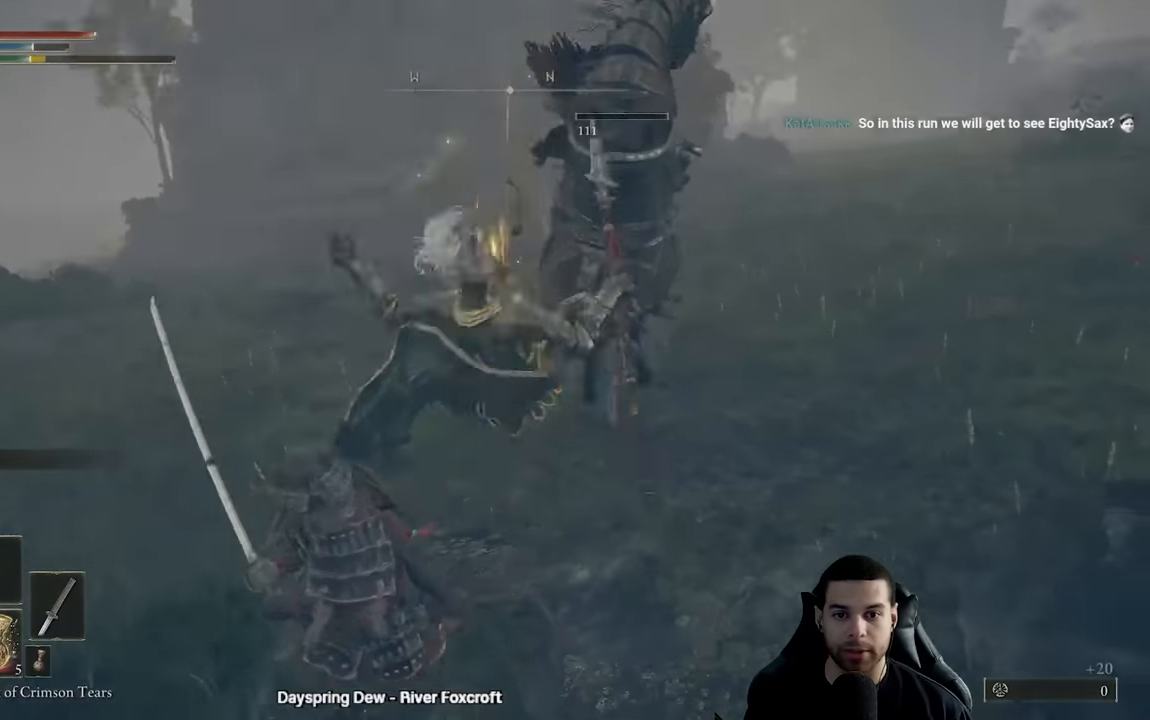
Gameplay with a controller (Xbox layout); each line is a JSON object with the inputs held at the frame after it. "events" lists button and stick changes between this image and that frame as [ms after this image, input, new state], when the widget could be followed in between.
{"buttons": [], "left_stick": "up-left", "right_stick": "center", "events": [[133, "right_stick", "center"], [233, "right_stick", "right"], [383, "left_stick", "left"], [417, "right_stick", "center"], [500, "left_stick", "up-left"]]}
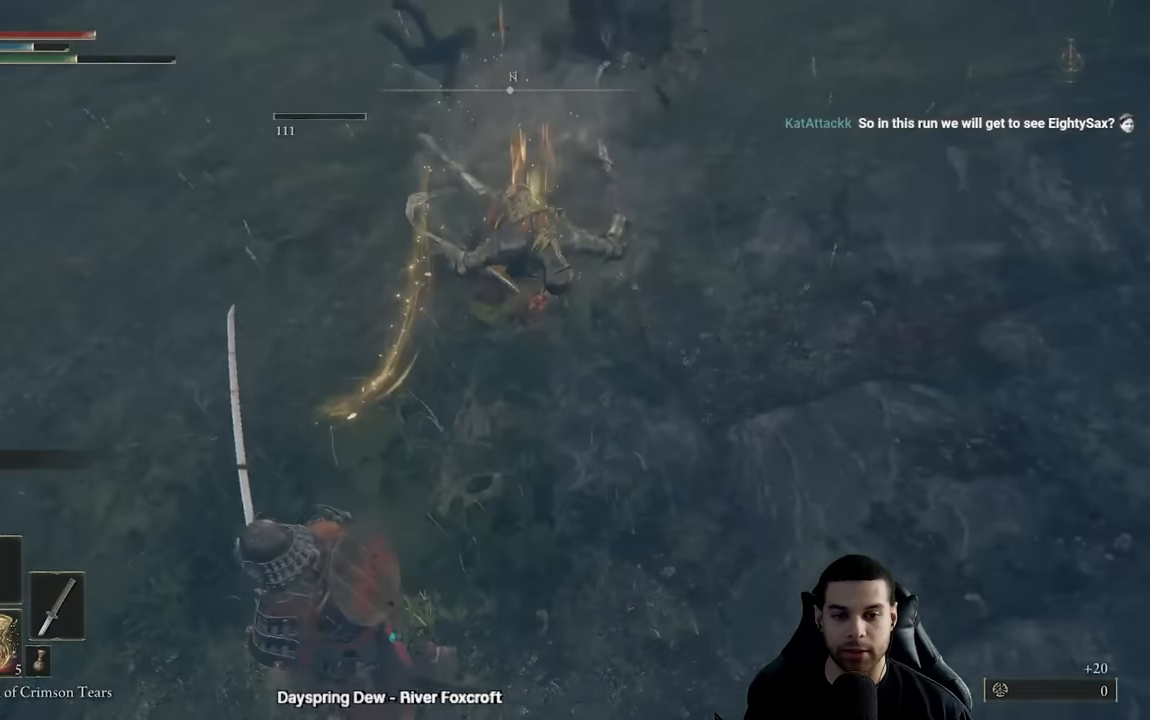
{"buttons": [], "left_stick": "up-left", "right_stick": "right", "events": [[17, "right_stick", "right"], [183, "right_stick", "up-right"], [433, "right_stick", "right"]]}
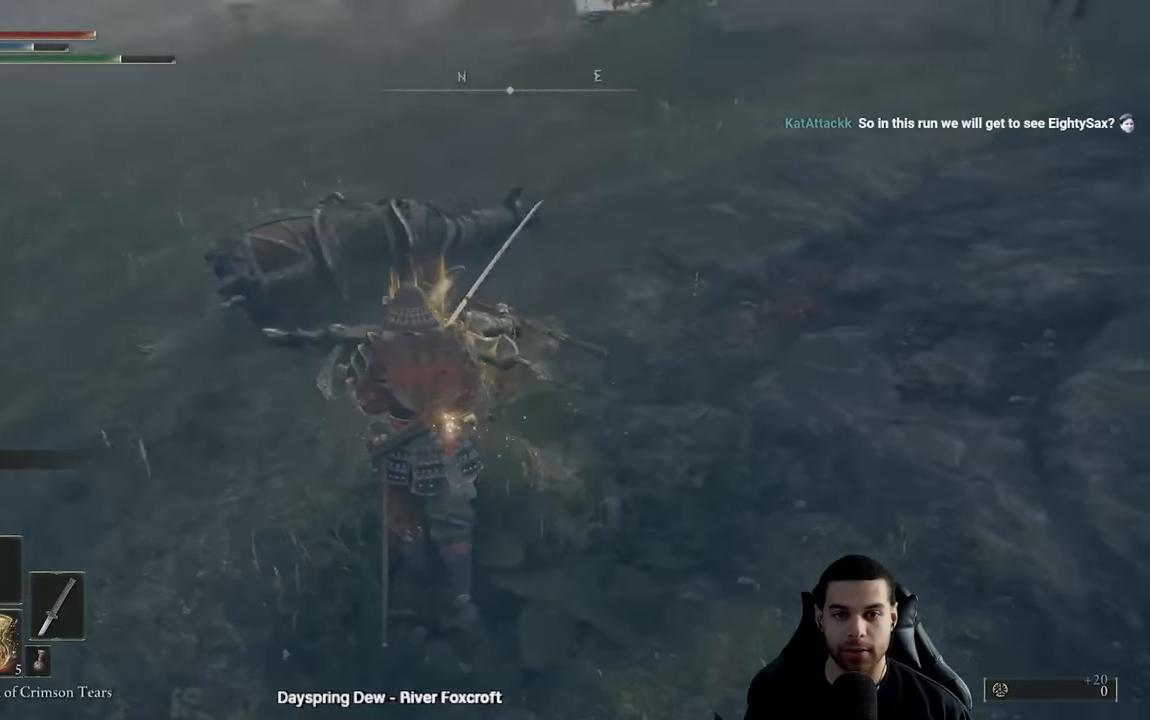
{"buttons": [], "left_stick": "up-left", "right_stick": "center", "events": [[150, "left_stick", "up"], [150, "right_stick", "center"], [350, "Y", "down"], [433, "left_stick", "up-left"], [450, "Y", "up"]]}
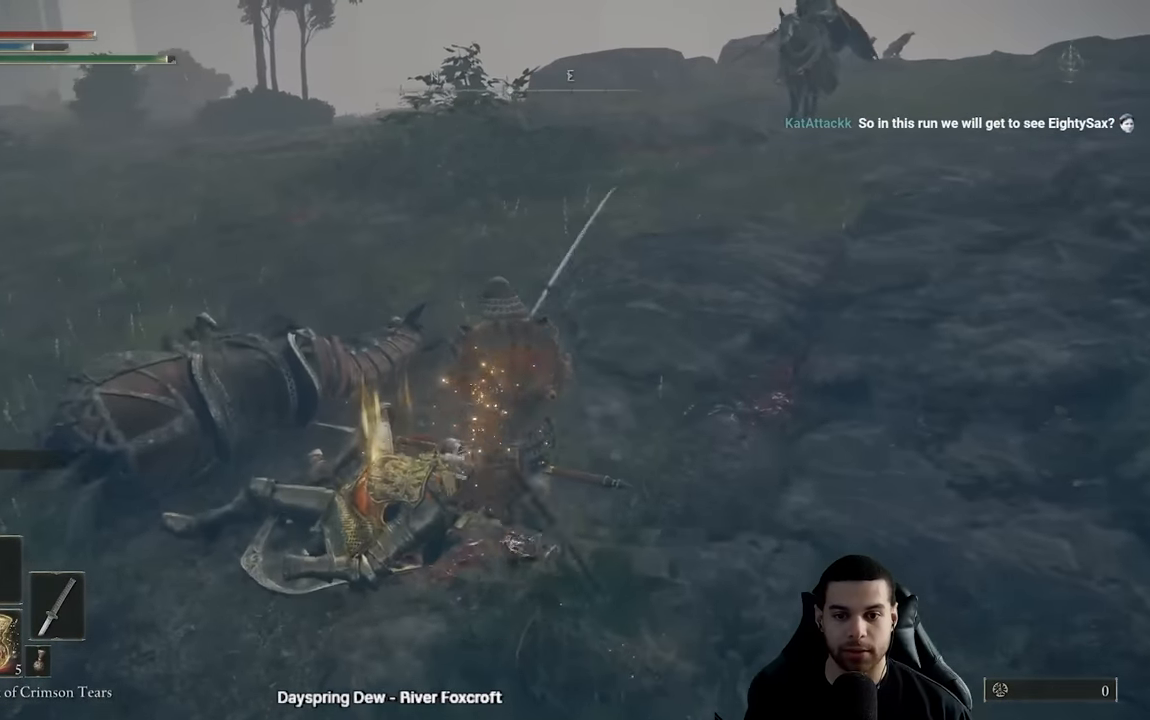
{"buttons": ["R1"], "left_stick": "left", "right_stick": "center", "events": [[17, "Y", "down"], [83, "left_stick", "left"], [133, "Y", "up"], [183, "Y", "down"], [300, "Y", "up"], [300, "left_stick", "down"], [467, "R1", "down"], [500, "left_stick", "left"]]}
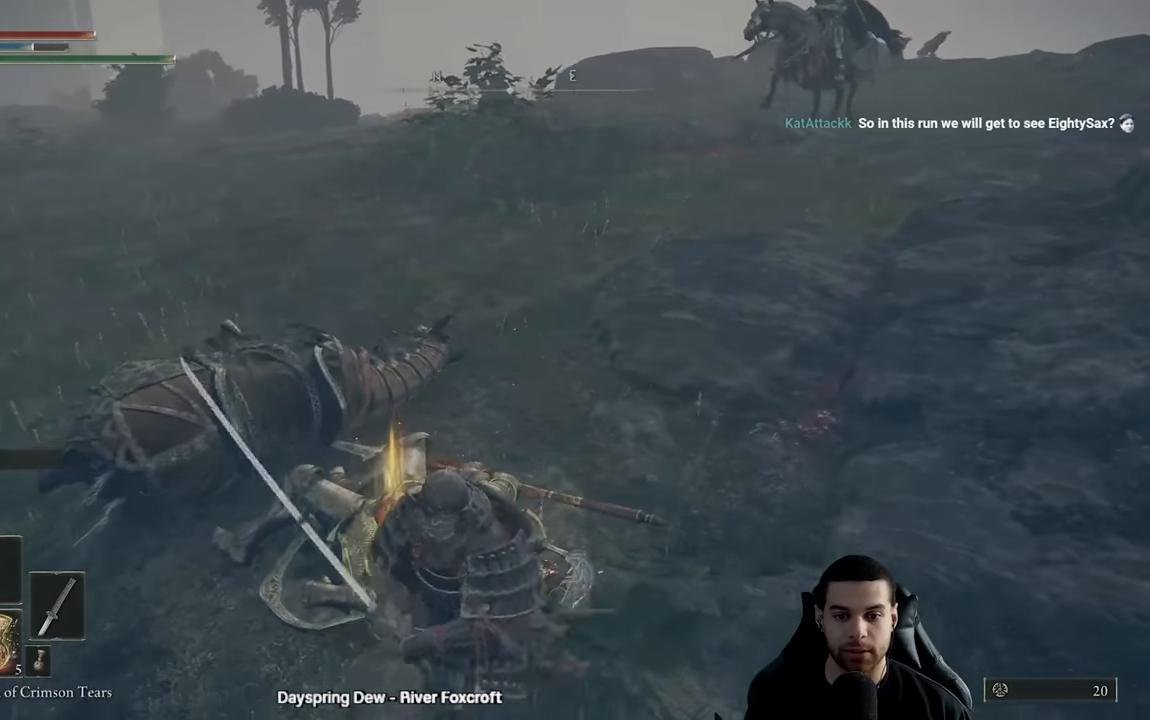
{"buttons": [], "left_stick": "up-right", "right_stick": "center", "events": [[33, "right_stick", "down"], [67, "R1", "up"], [117, "left_stick", "up"], [167, "right_stick", "center"], [267, "left_stick", "up-right"]]}
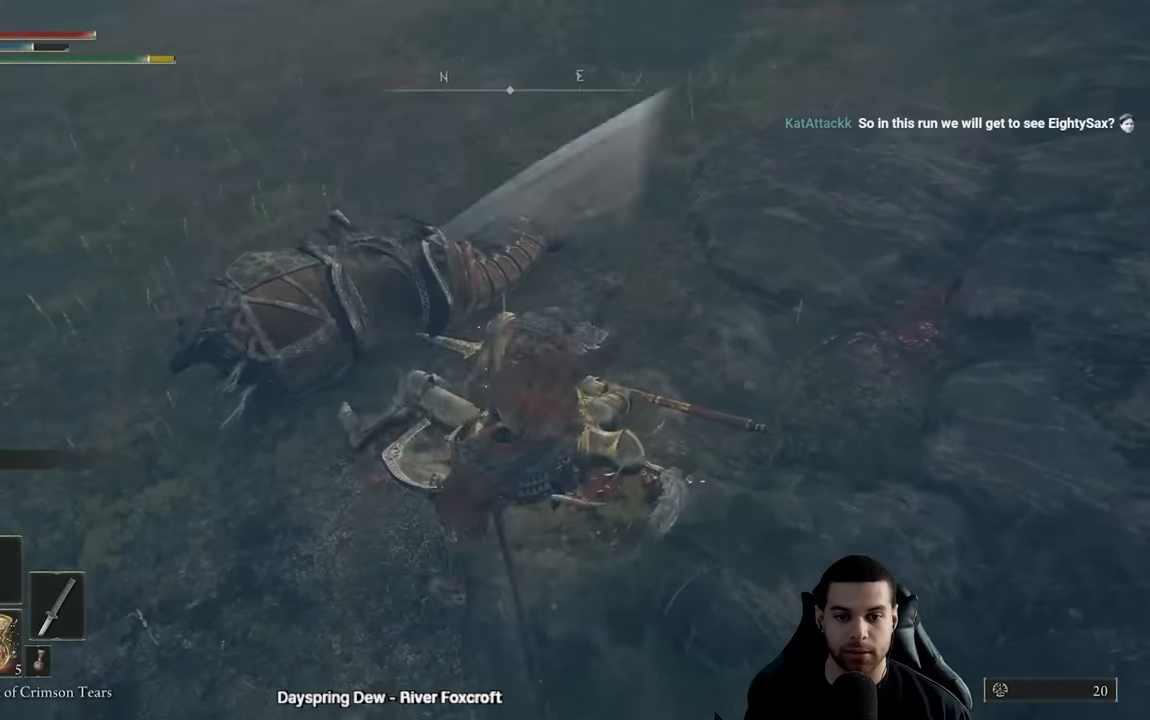
{"buttons": [], "left_stick": "up", "right_stick": "center", "events": [[200, "left_stick", "right"], [367, "right_stick", "up"], [450, "left_stick", "up"], [483, "right_stick", "center"]]}
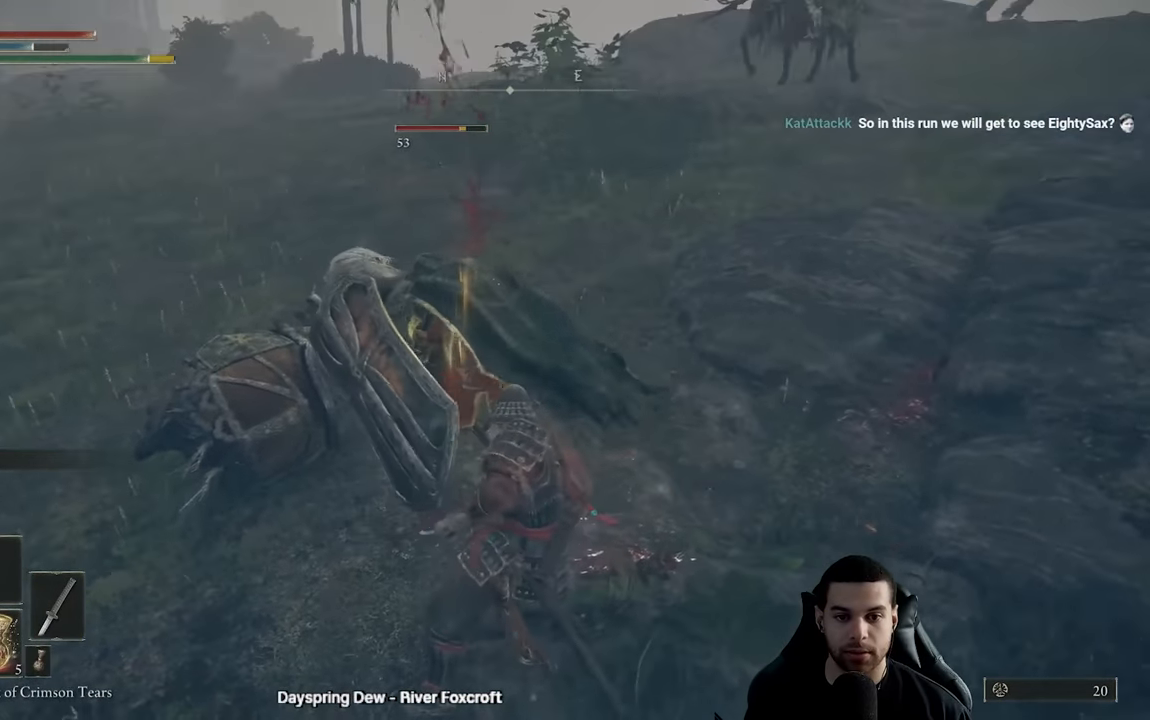
{"buttons": ["R1"], "left_stick": "up-left", "right_stick": "center", "events": [[67, "Y", "down"], [150, "Y", "up"], [233, "Y", "down"], [300, "Y", "up"], [367, "left_stick", "up-left"], [467, "R1", "down"]]}
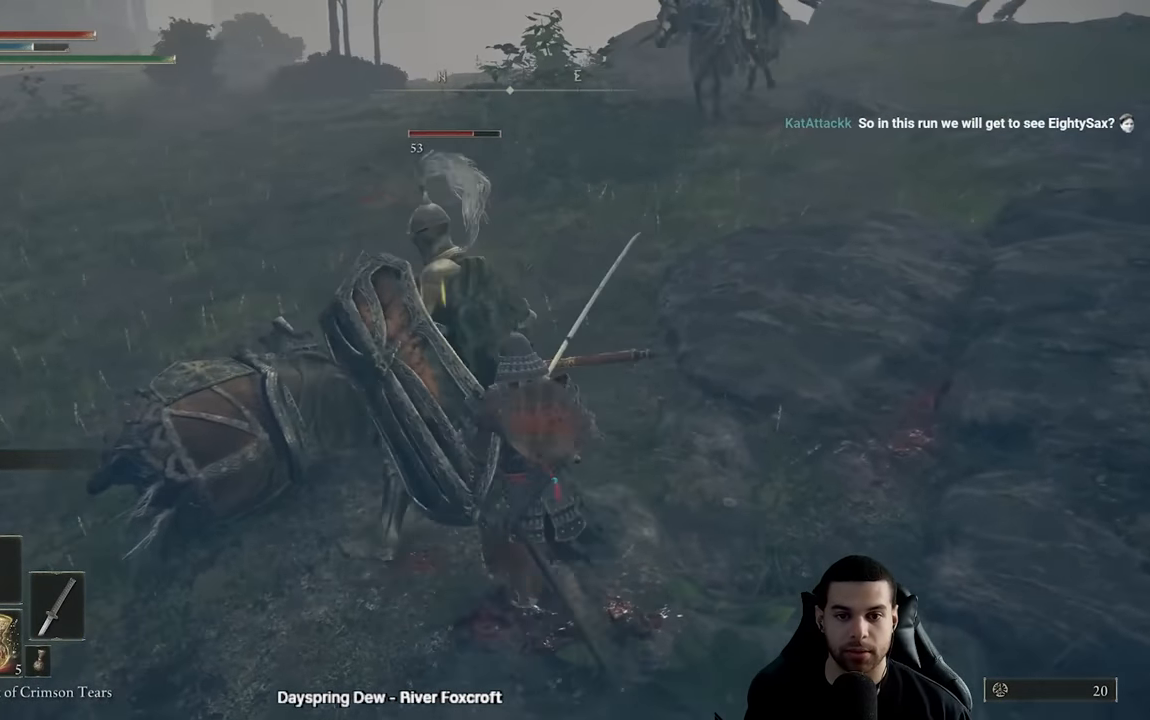
{"buttons": [], "left_stick": "up", "right_stick": "center", "events": [[67, "R1", "up"], [233, "R3", "down"], [317, "R3", "up"], [317, "left_stick", "up-right"], [433, "left_stick", "up"]]}
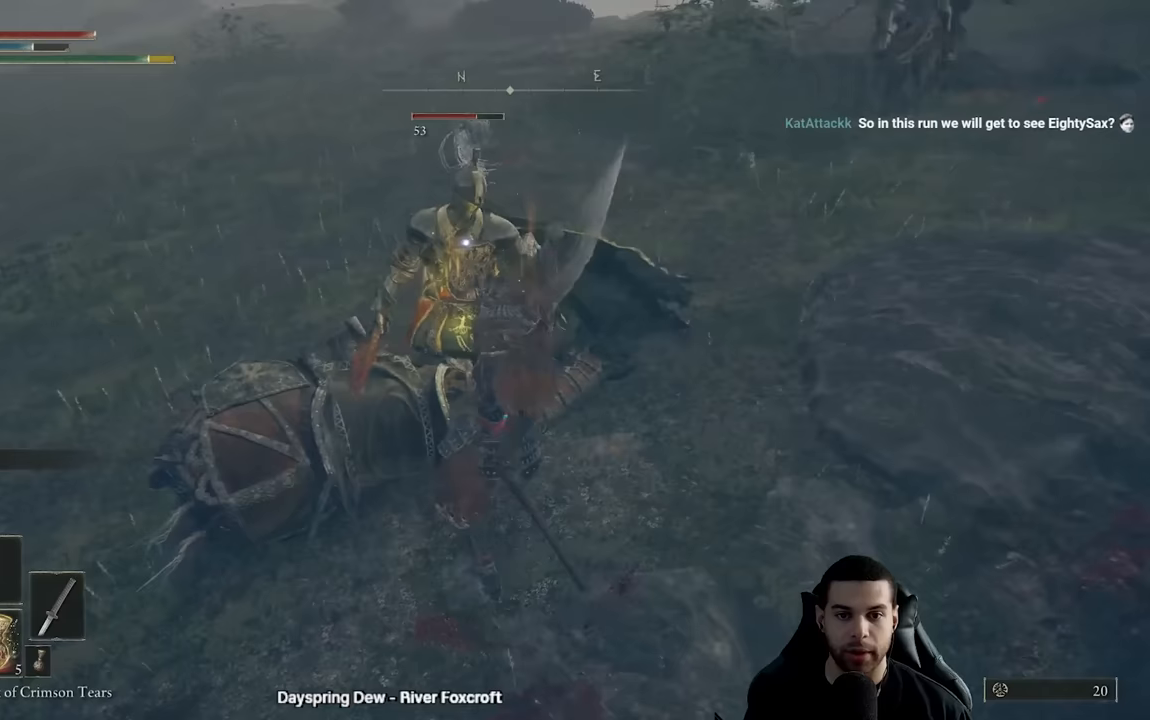
{"buttons": ["L2"], "left_stick": "down-left", "right_stick": "center", "events": [[50, "left_stick", "up-left"], [100, "L2", "down"], [383, "left_stick", "down-left"]]}
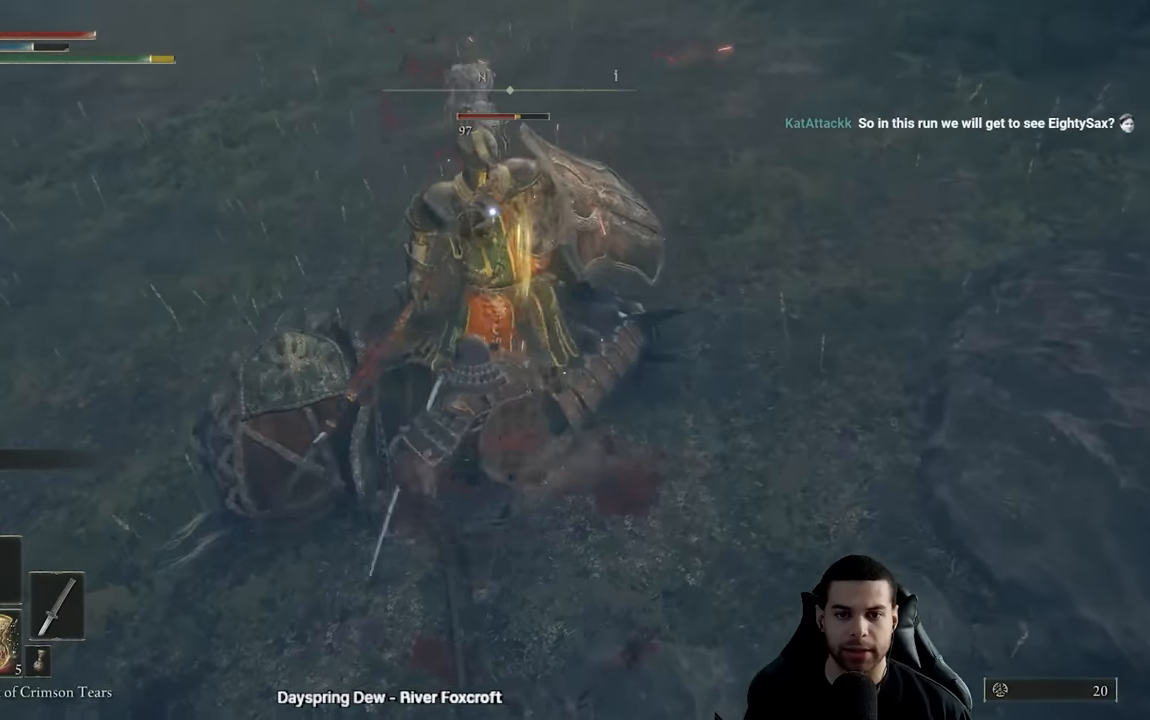
{"buttons": [], "left_stick": "down", "right_stick": "center", "events": [[33, "left_stick", "down"], [150, "B", "down"], [217, "B", "up"], [217, "L2", "up"]]}
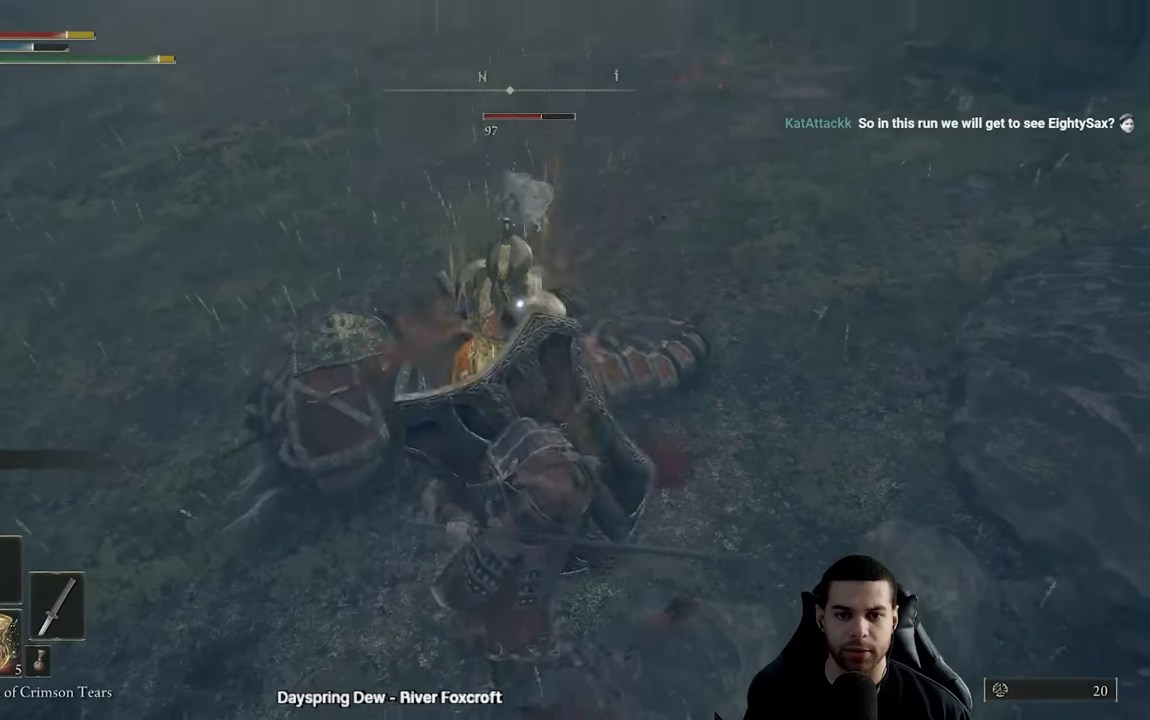
{"buttons": [], "left_stick": "down", "right_stick": "center", "events": [[267, "B", "down"], [333, "B", "up"], [417, "B", "down"], [483, "B", "up"]]}
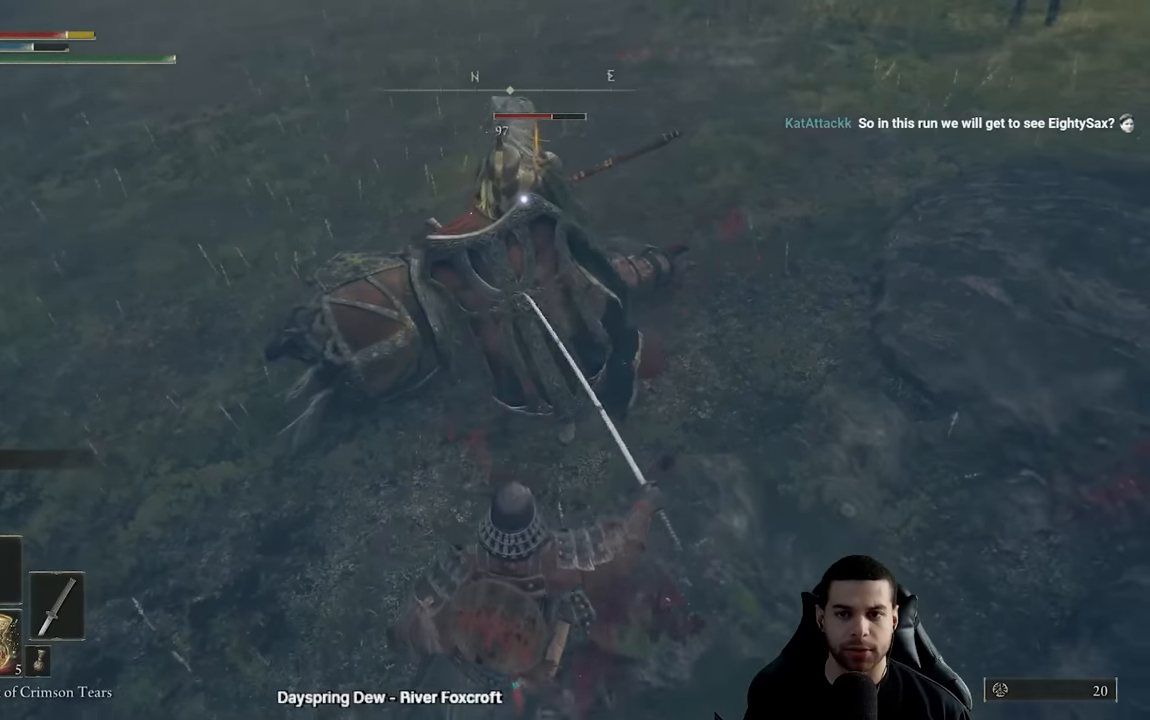
{"buttons": [], "left_stick": "down-left", "right_stick": "center", "events": [[500, "left_stick", "down-left"]]}
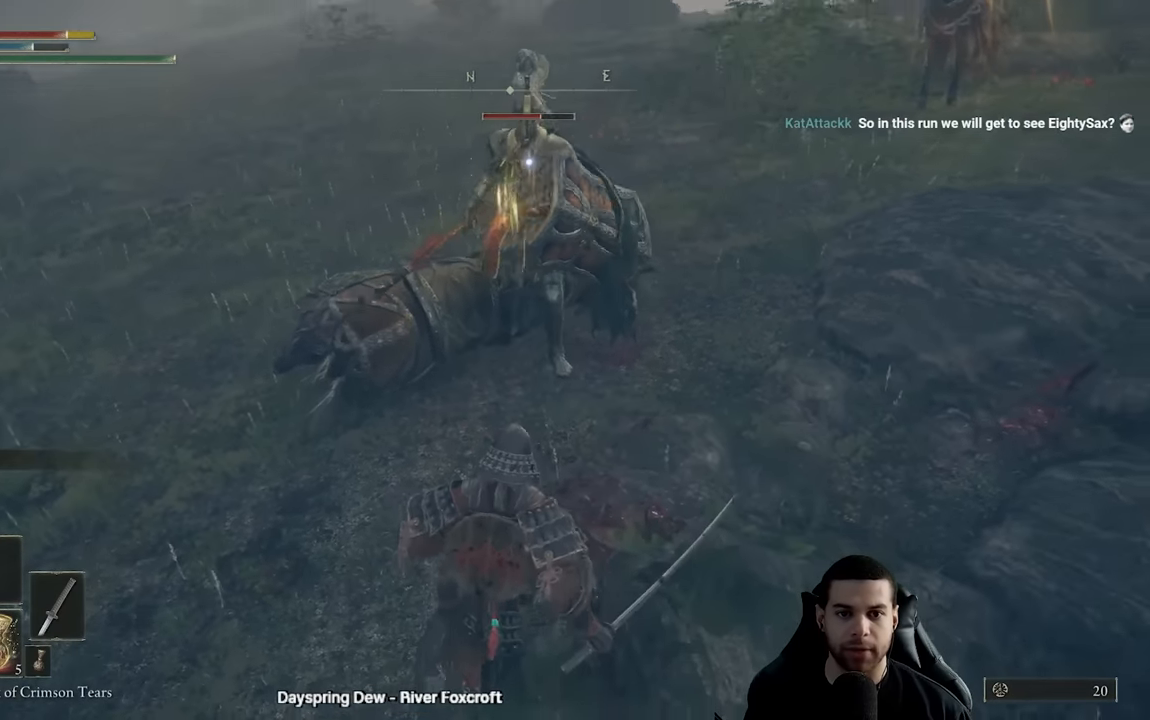
{"buttons": [], "left_stick": "down", "right_stick": "center", "events": [[433, "left_stick", "down"]]}
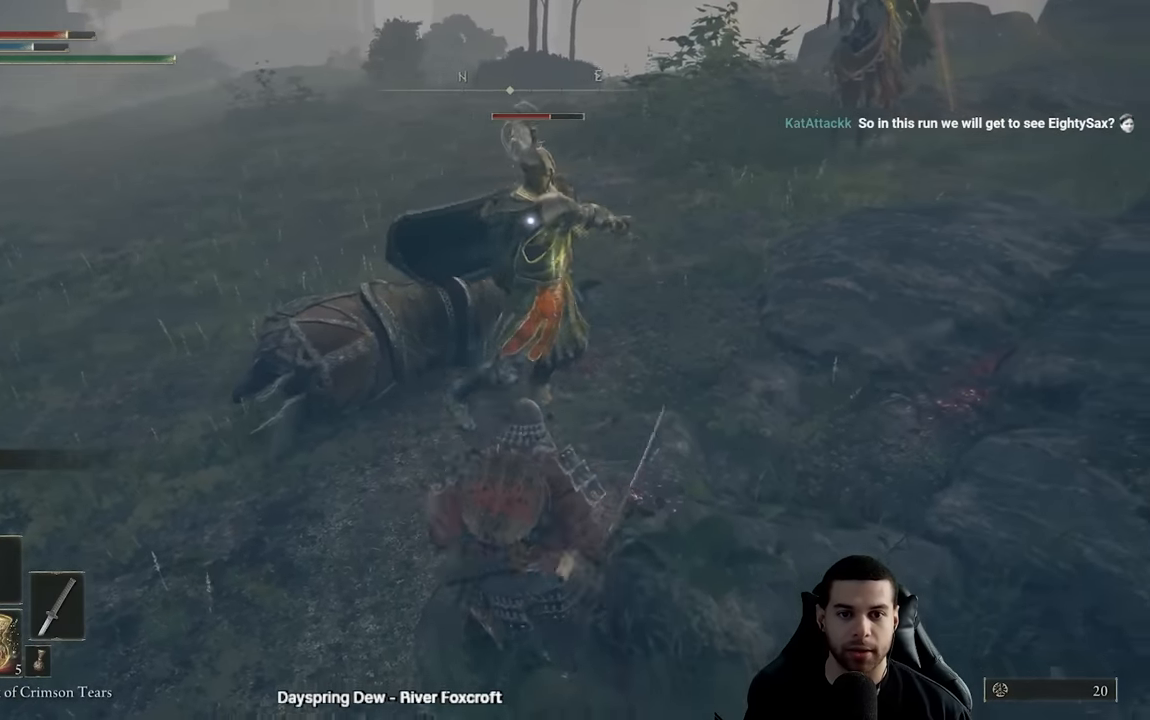
{"buttons": [], "left_stick": "down-left", "right_stick": "center", "events": [[50, "B", "down"], [117, "B", "up"], [450, "left_stick", "down-left"]]}
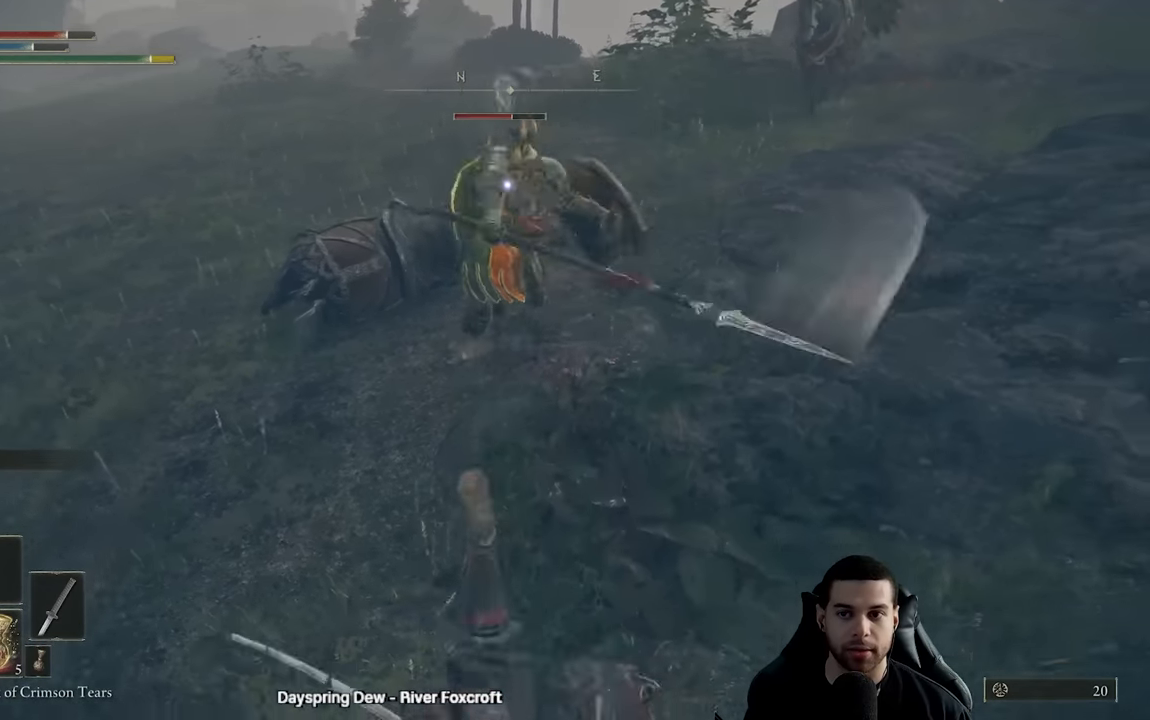
{"buttons": ["L2"], "left_stick": "up", "right_stick": "center", "events": [[50, "left_stick", "left"], [167, "left_stick", "up-left"], [217, "L2", "down"], [483, "left_stick", "up"]]}
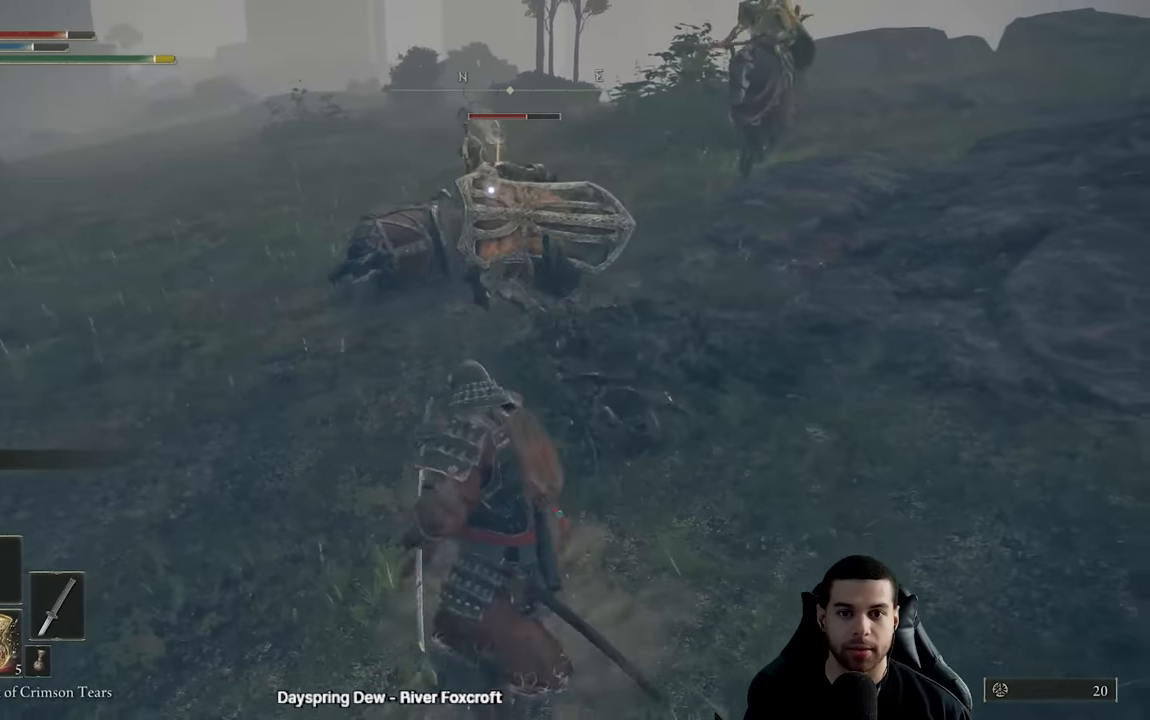
{"buttons": ["L2"], "left_stick": "up", "right_stick": "center", "events": [[167, "R2", "down"], [283, "R2", "up"]]}
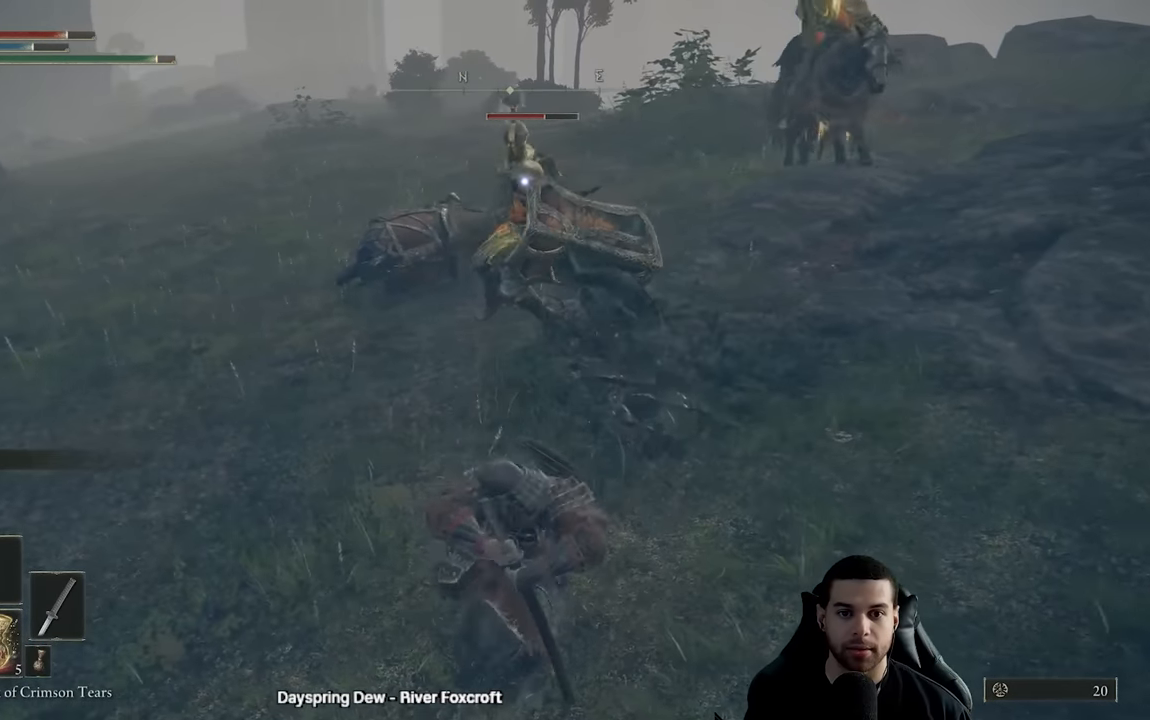
{"buttons": [], "left_stick": "down-left", "right_stick": "center", "events": [[200, "L2", "up"], [317, "left_stick", "left"], [367, "left_stick", "down-left"], [417, "B", "down"], [500, "B", "up"]]}
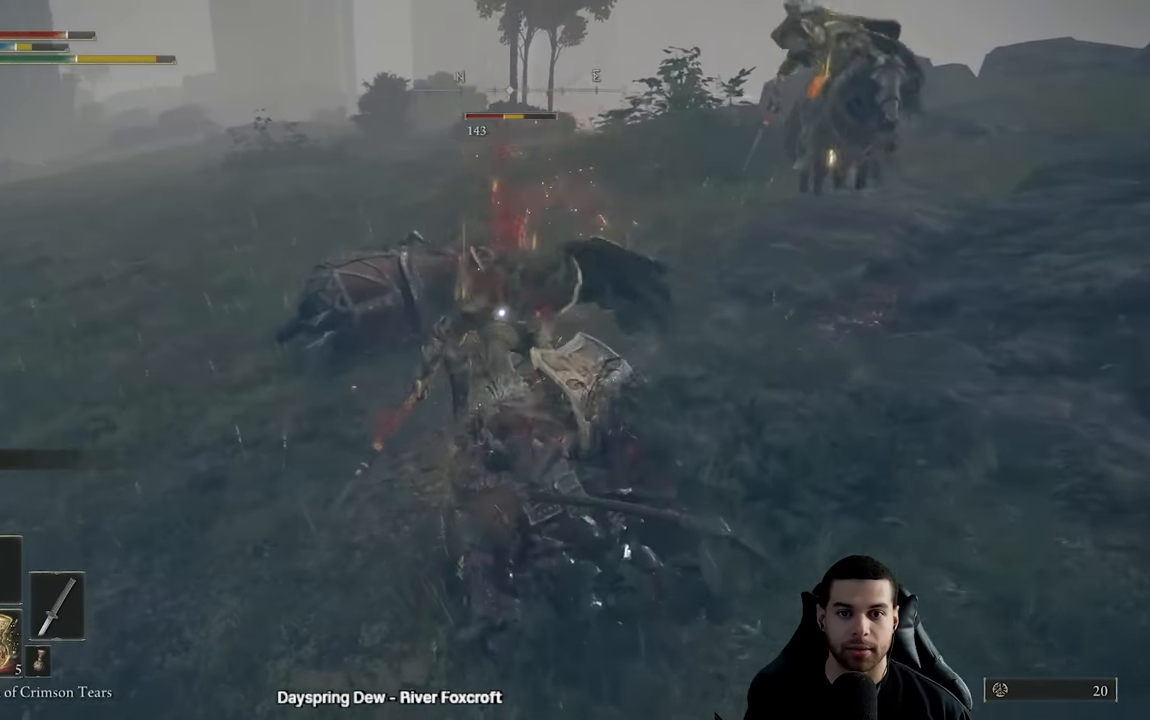
{"buttons": [], "left_stick": "down-left", "right_stick": "center", "events": [[100, "B", "down"], [150, "B", "up"], [267, "B", "down"], [367, "B", "up"]]}
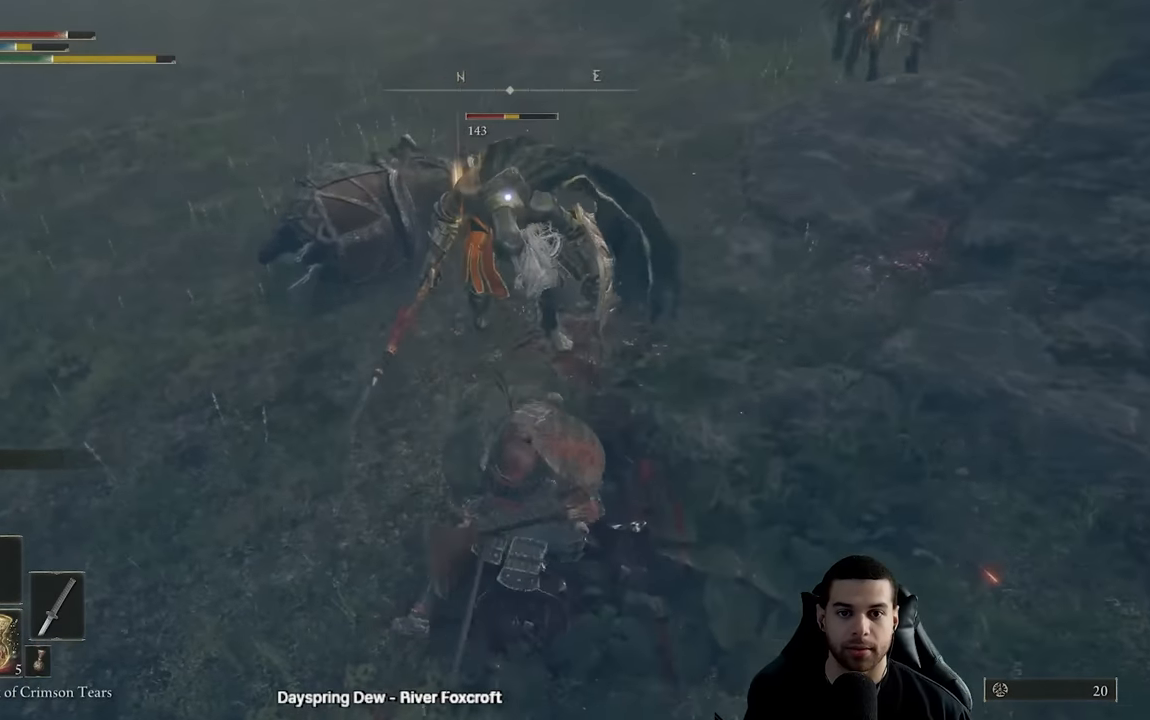
{"buttons": [], "left_stick": "left", "right_stick": "center", "events": [[317, "left_stick", "center"], [467, "left_stick", "left"]]}
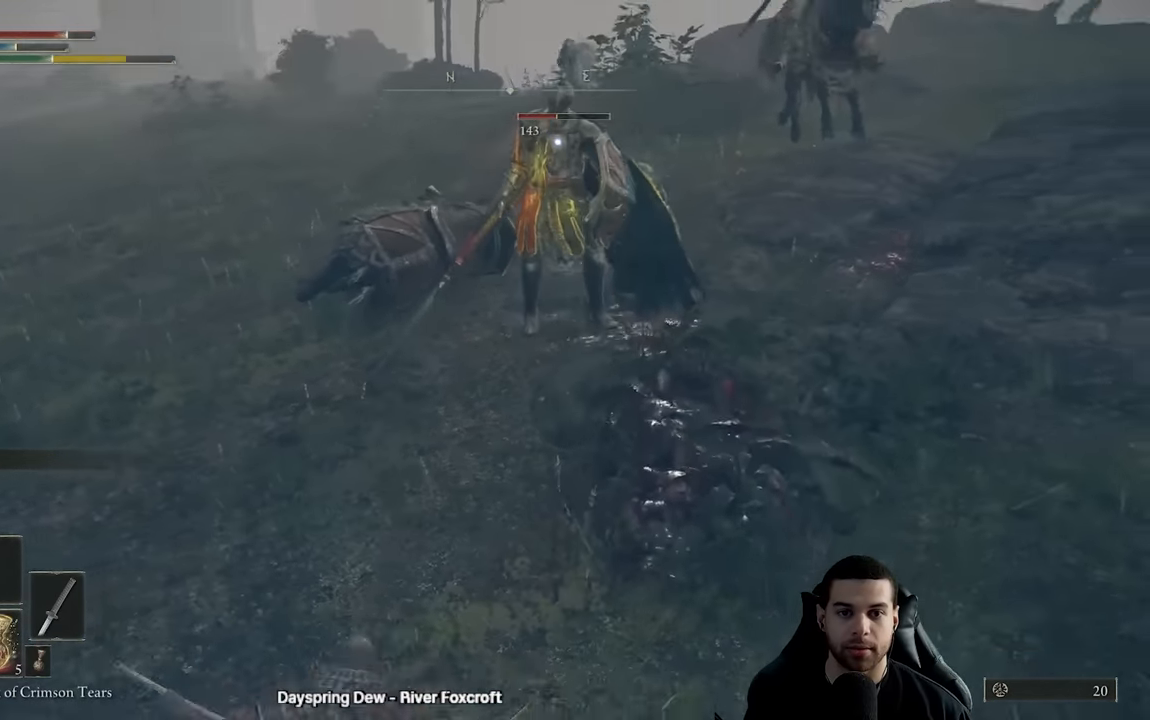
{"buttons": ["L2"], "left_stick": "down-left", "right_stick": "center", "events": [[117, "left_stick", "down-left"], [450, "L2", "down"]]}
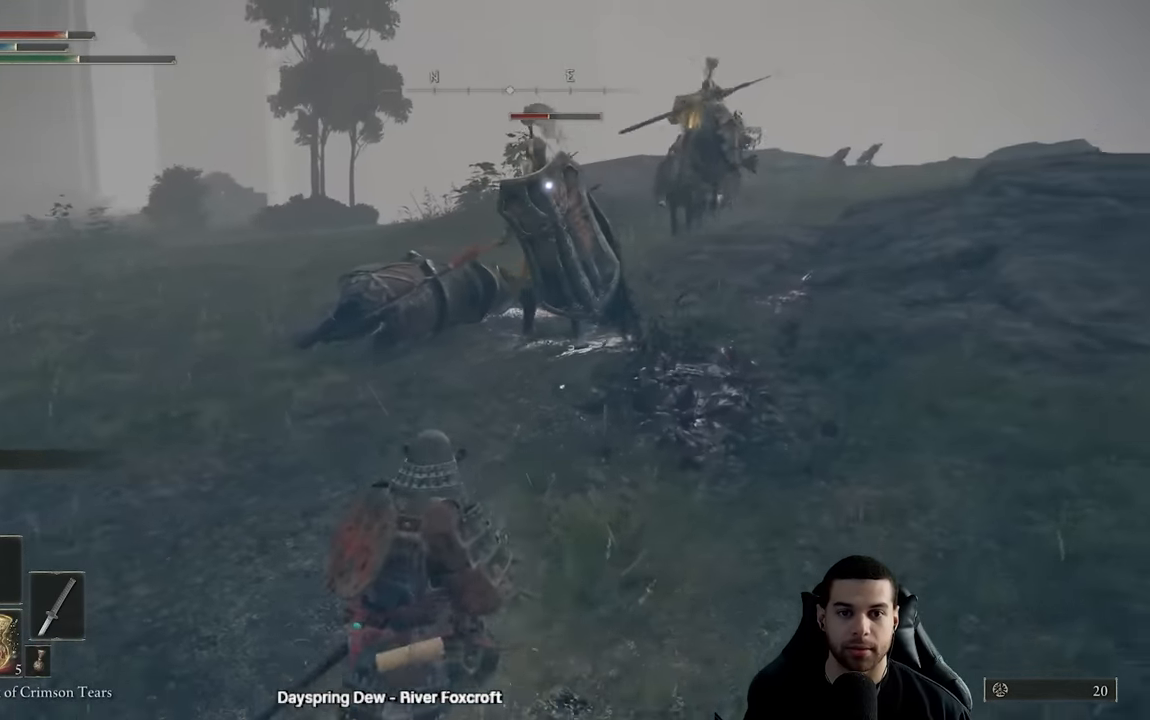
{"buttons": ["L2"], "left_stick": "up", "right_stick": "center", "events": [[83, "left_stick", "up-left"], [183, "left_stick", "up"]]}
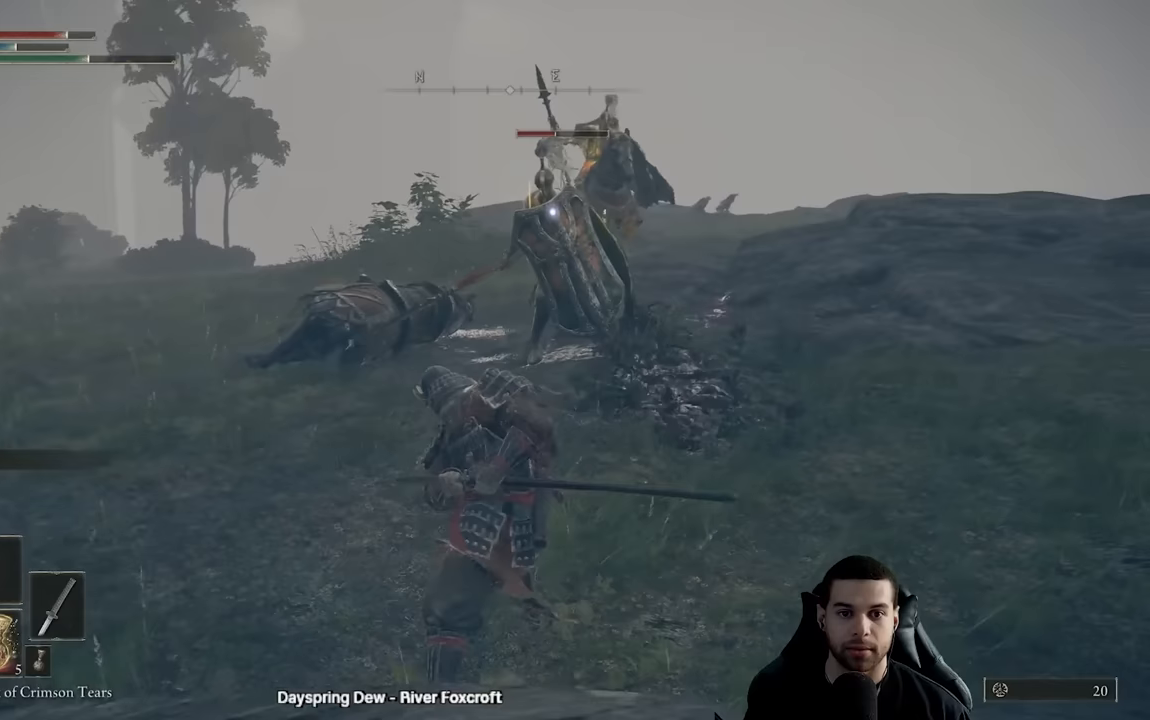
{"buttons": ["L2"], "left_stick": "up", "right_stick": "center", "events": [[17, "left_stick", "up-right"], [333, "R2", "down"], [467, "R2", "up"], [500, "left_stick", "up"]]}
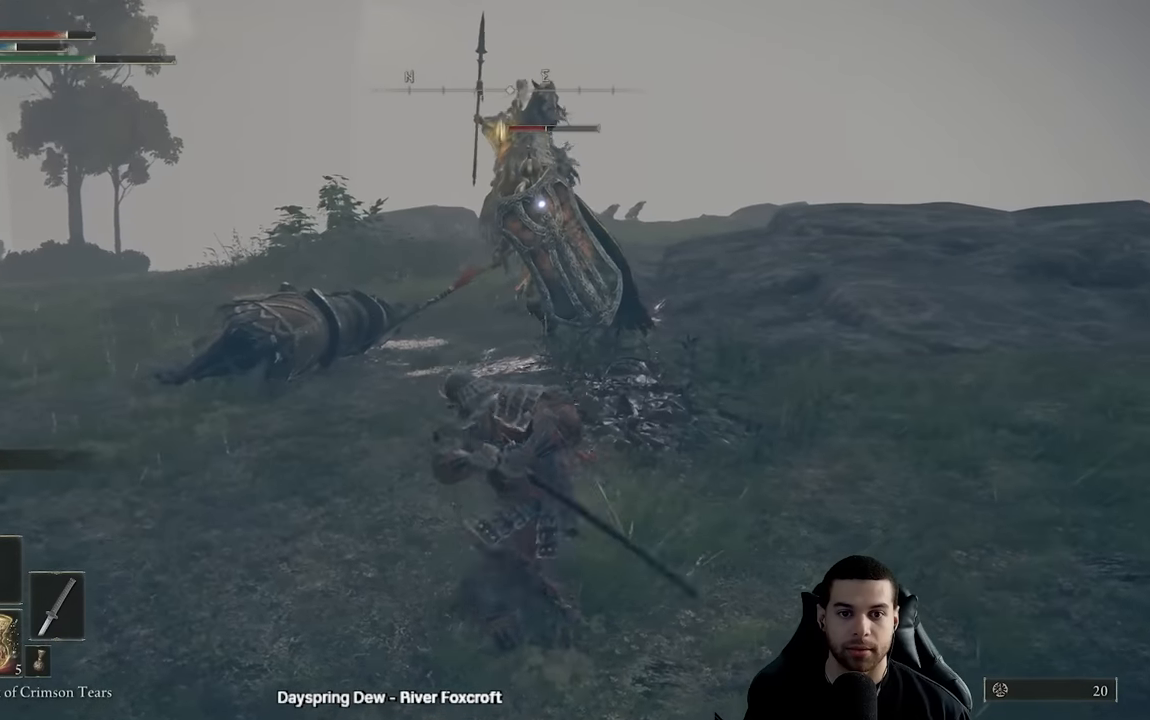
{"buttons": [], "left_stick": "up", "right_stick": "center", "events": [[400, "L2", "up"]]}
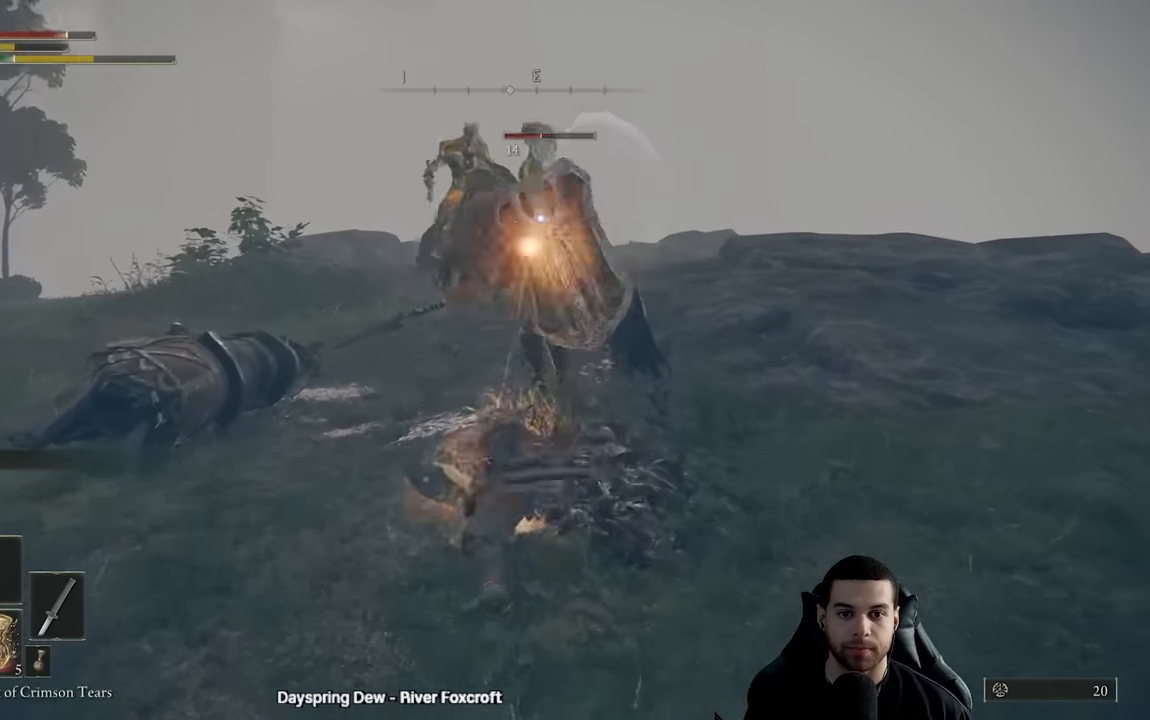
{"buttons": ["B"], "left_stick": "down", "right_stick": "center", "events": [[100, "left_stick", "down-left"], [200, "left_stick", "down"], [300, "B", "down"], [367, "B", "up"], [450, "B", "down"]]}
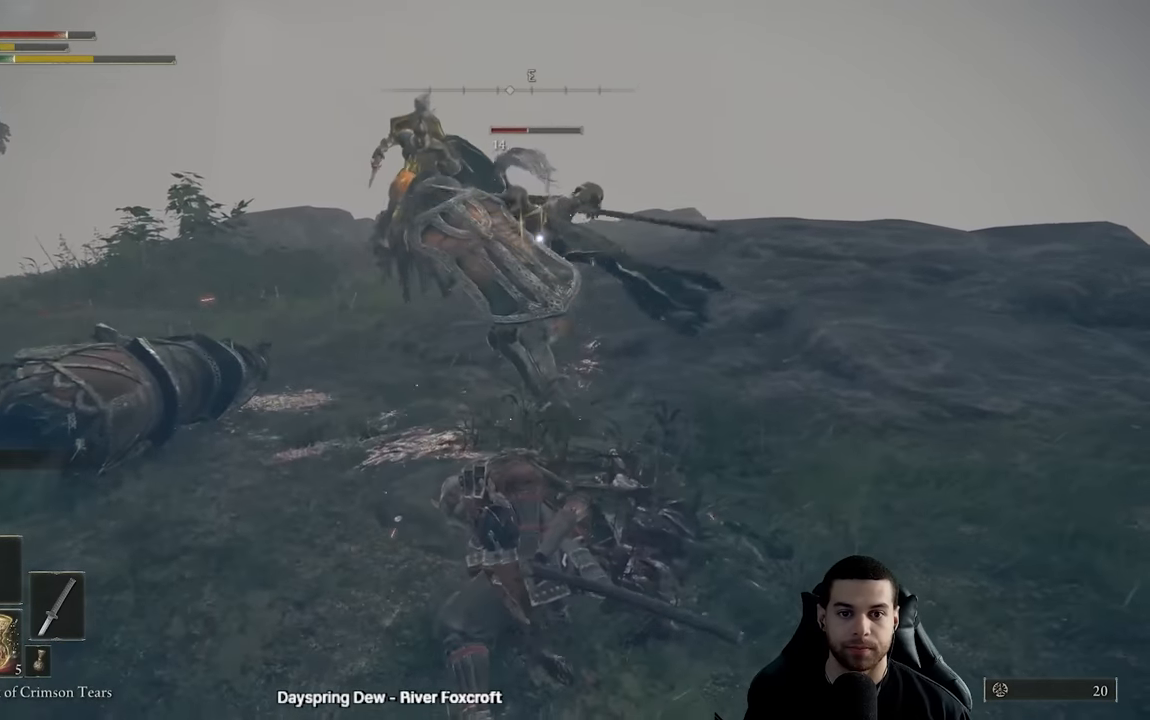
{"buttons": [], "left_stick": "down", "right_stick": "center", "events": [[33, "B", "up"]]}
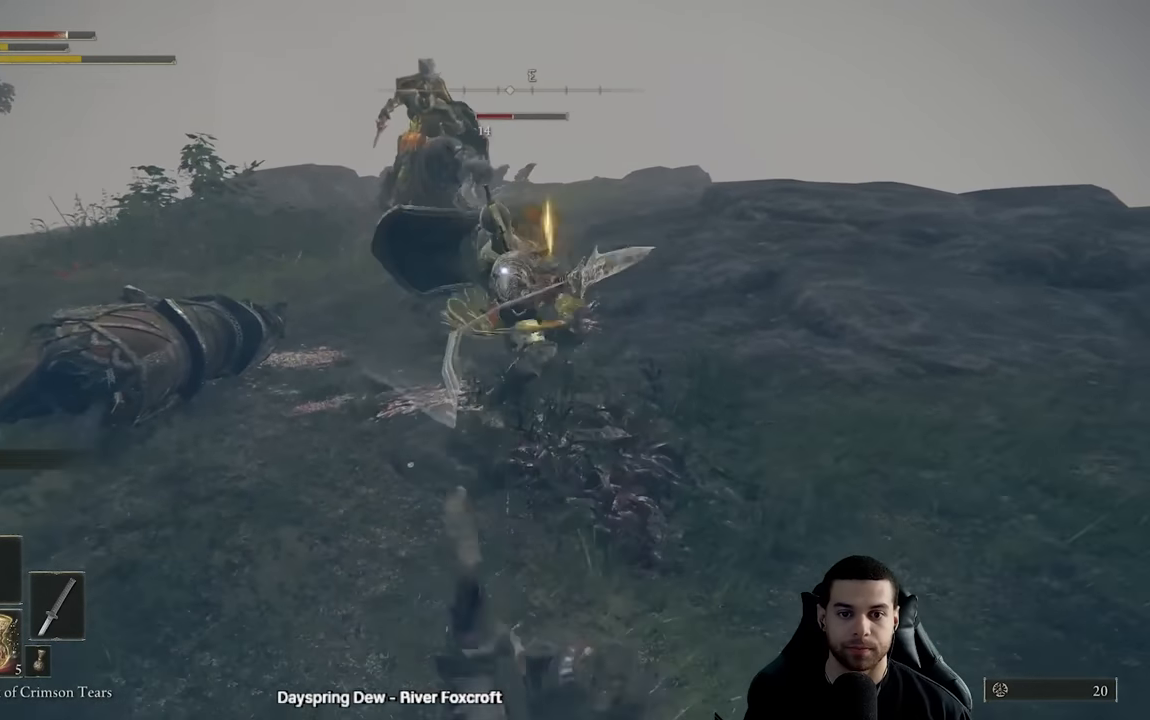
{"buttons": ["L2"], "left_stick": "up", "right_stick": "center", "events": [[467, "L2", "down"], [467, "left_stick", "up"]]}
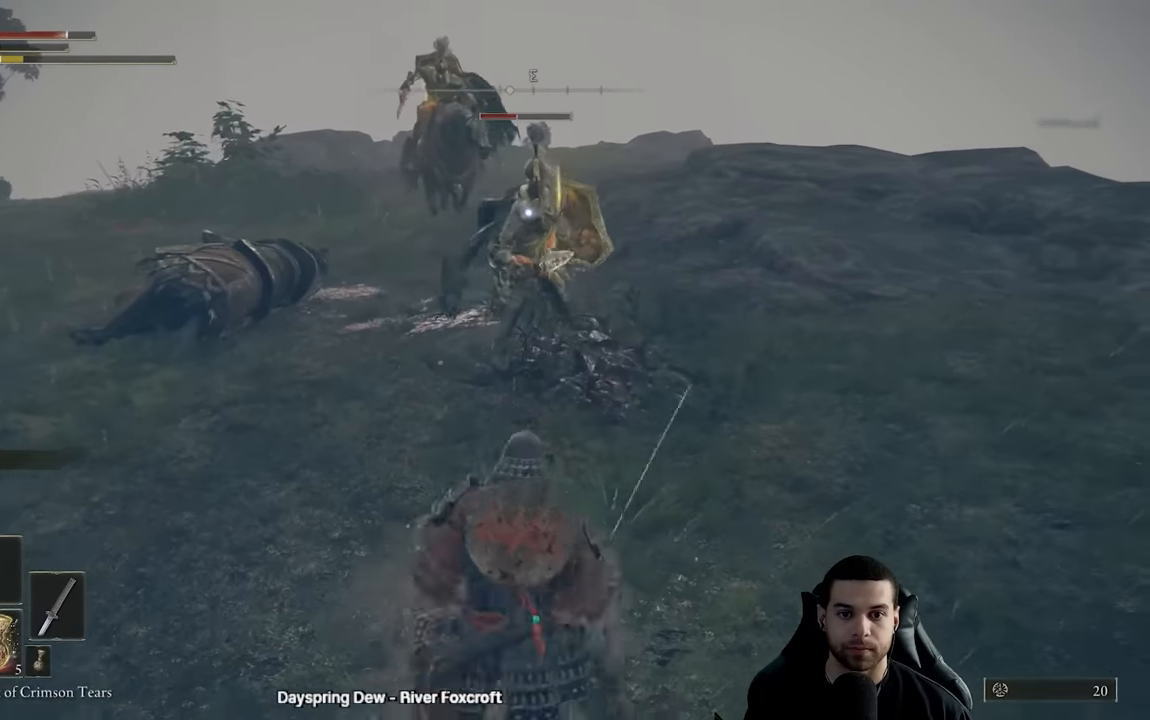
{"buttons": ["L2", "R2"], "left_stick": "up", "right_stick": "center", "events": [[250, "R2", "down"], [367, "R2", "up"], [450, "R2", "down"]]}
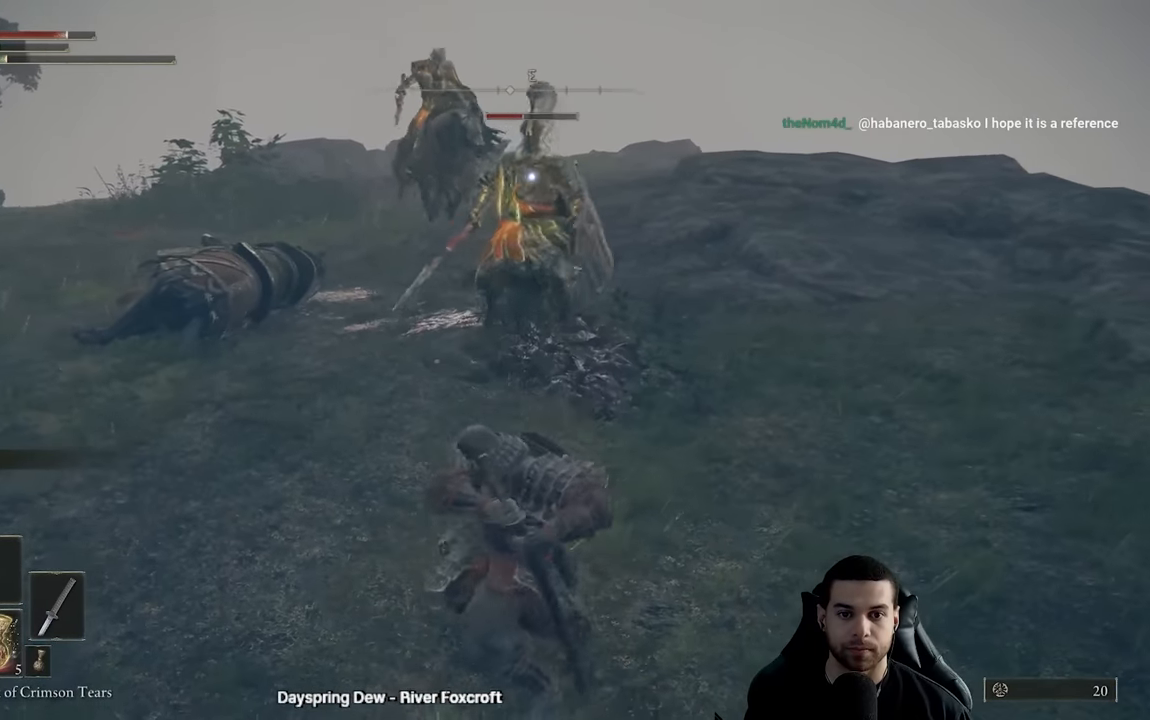
{"buttons": [], "left_stick": "down-left", "right_stick": "center", "events": [[50, "R2", "up"], [283, "L2", "up"], [467, "left_stick", "down-left"]]}
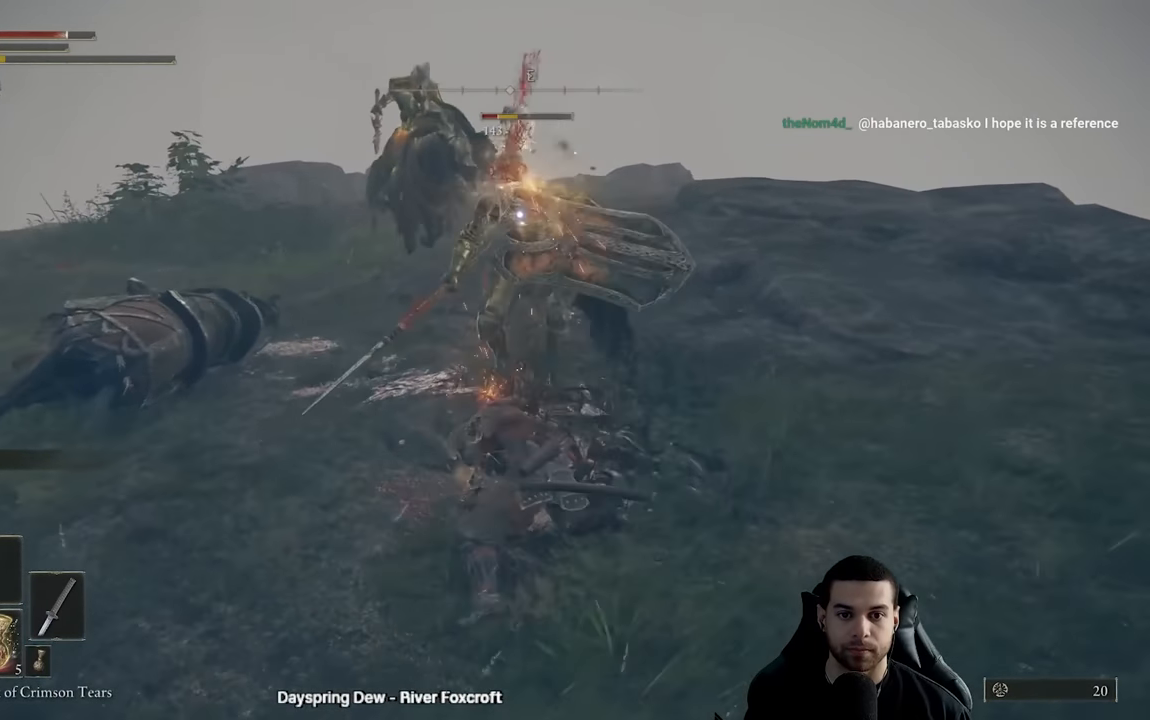
{"buttons": [], "left_stick": "up-right", "right_stick": "center", "events": [[17, "left_stick", "down"], [467, "left_stick", "up-right"]]}
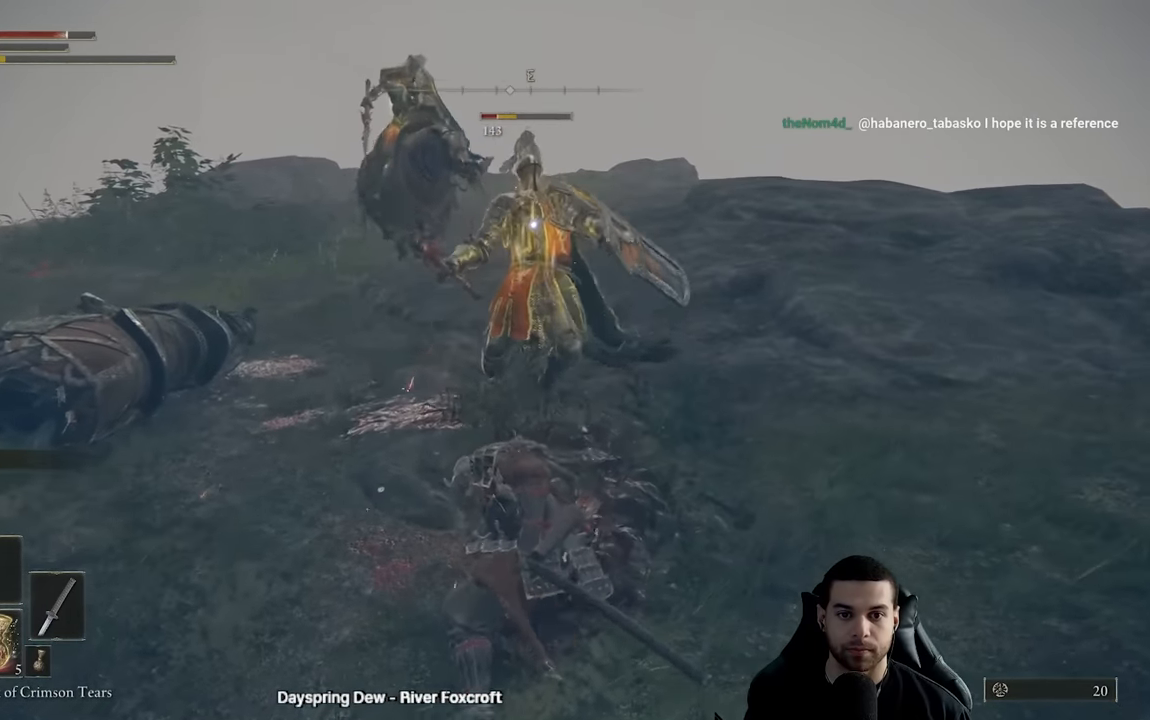
{"buttons": [], "left_stick": "up", "right_stick": "center", "events": [[83, "left_stick", "up"]]}
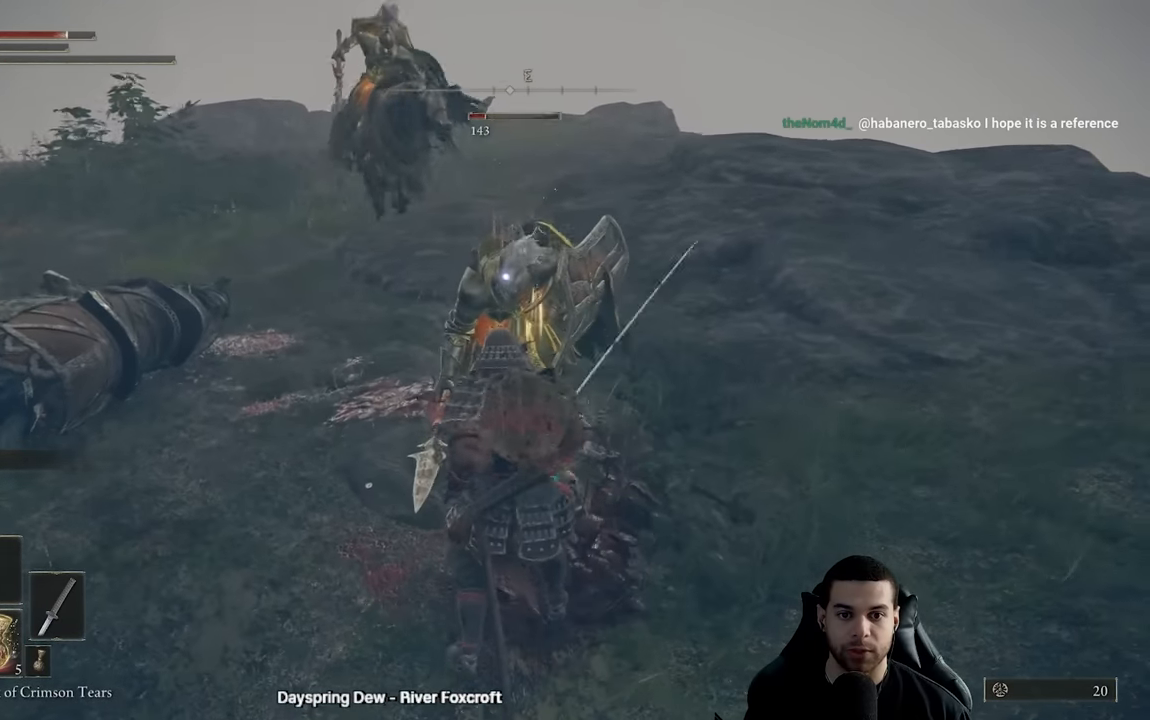
{"buttons": [], "left_stick": "up", "right_stick": "center", "events": []}